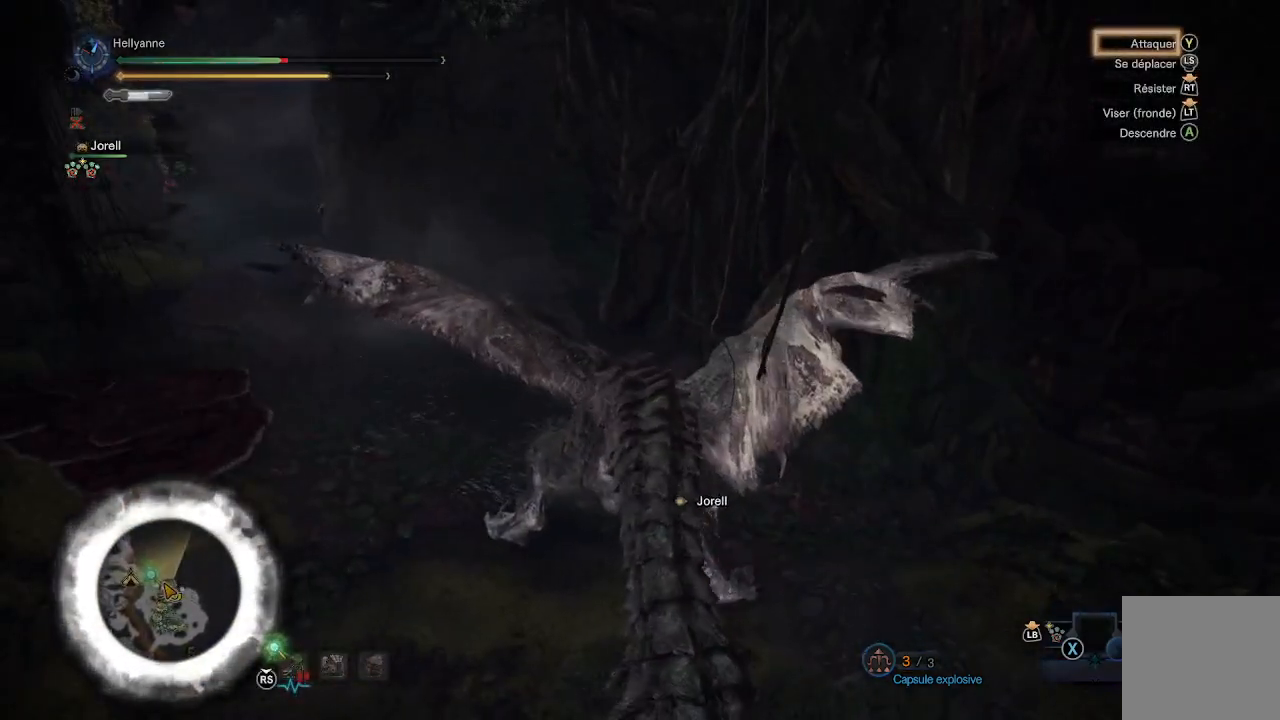
Gameplay with a controller (Xbox layout); each line is a JSON object with the inputs held at the frame after it. "events" lists button and stick changes between this image and that frame as [ms after this image, input, new state], when the widget could be followed in between.
{"buttons": [], "left_stick": "down", "right_stick": "center", "events": []}
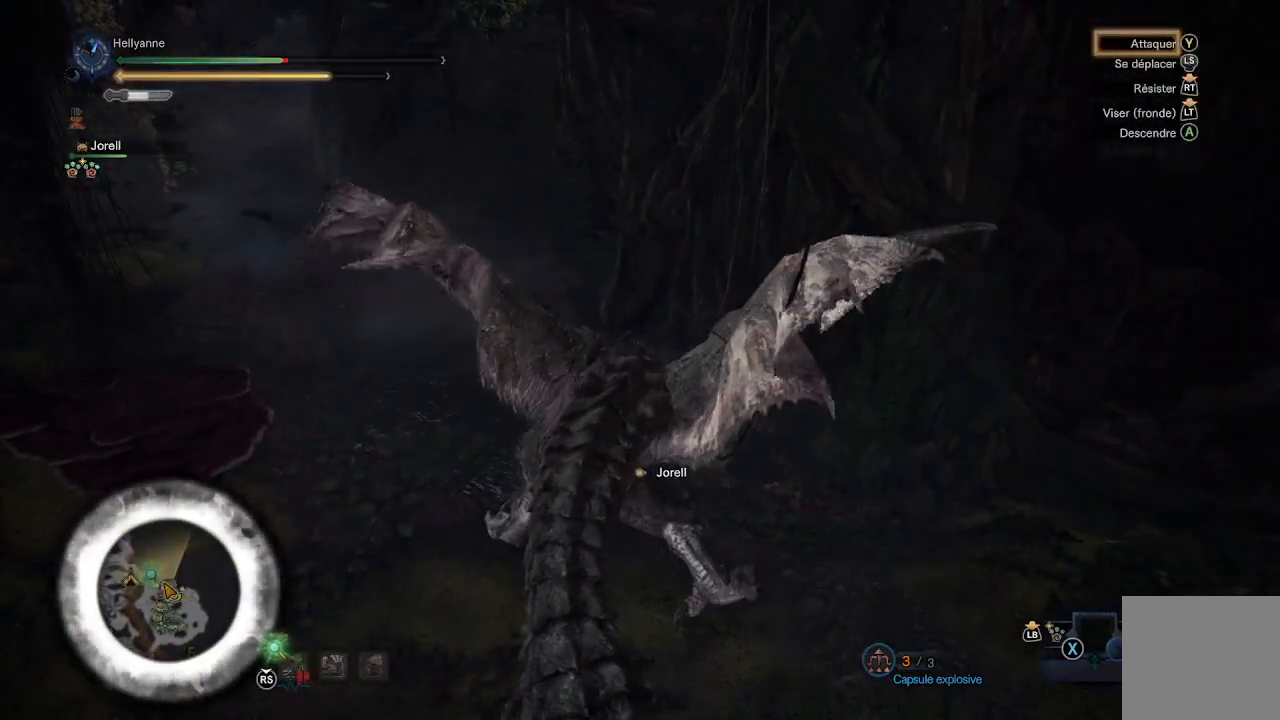
{"buttons": [], "left_stick": "down", "right_stick": "center", "events": []}
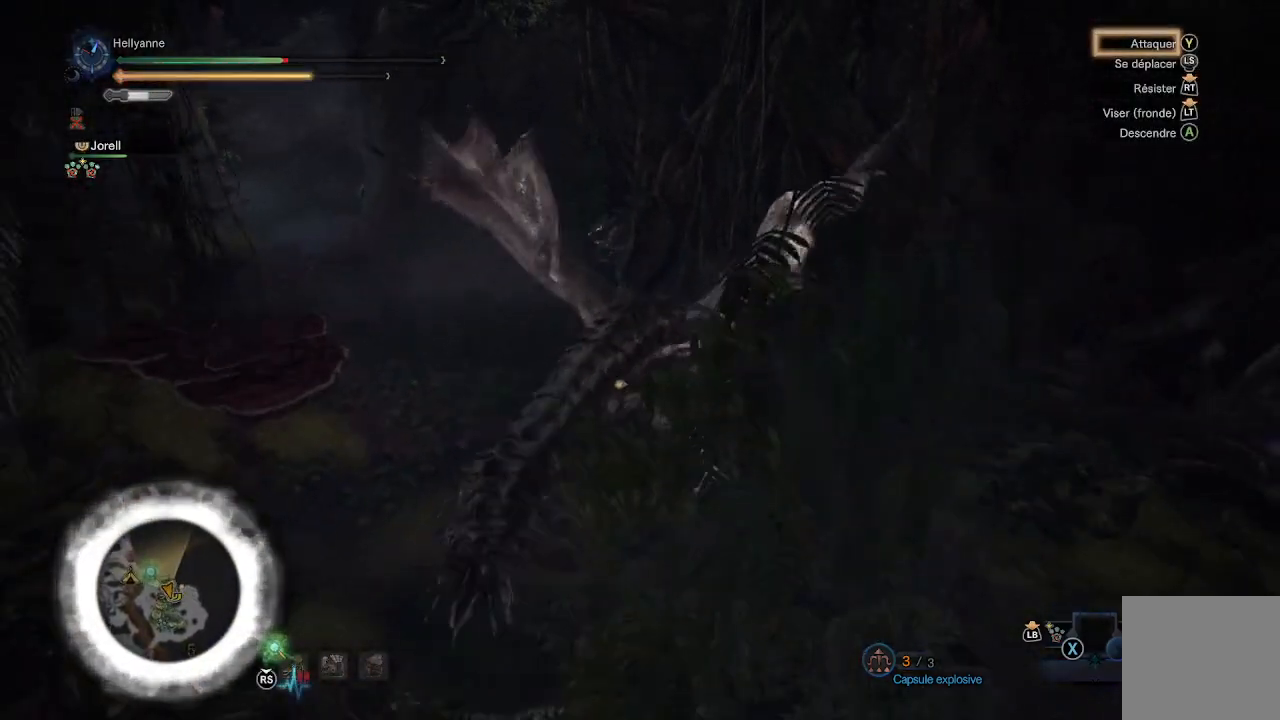
{"buttons": [], "left_stick": "center", "right_stick": "center", "events": [[133, "left_stick", "center"], [150, "Y", "down"], [217, "Y", "up"], [300, "Y", "down"], [367, "Y", "up"], [433, "Y", "down"], [500, "Y", "up"]]}
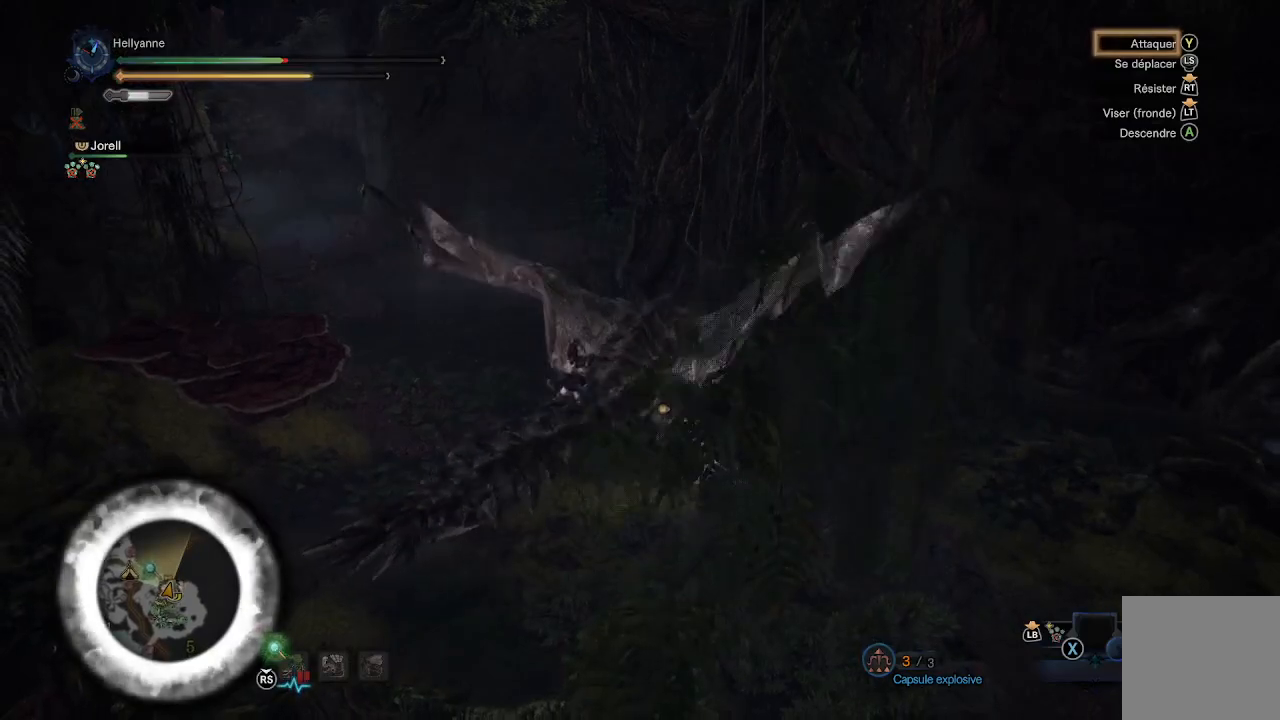
{"buttons": ["Y"], "left_stick": "center", "right_stick": "center", "events": [[83, "Y", "down"], [133, "Y", "up"], [217, "Y", "down"], [283, "Y", "up"], [367, "Y", "down"], [400, "Y", "up"], [467, "Y", "down"]]}
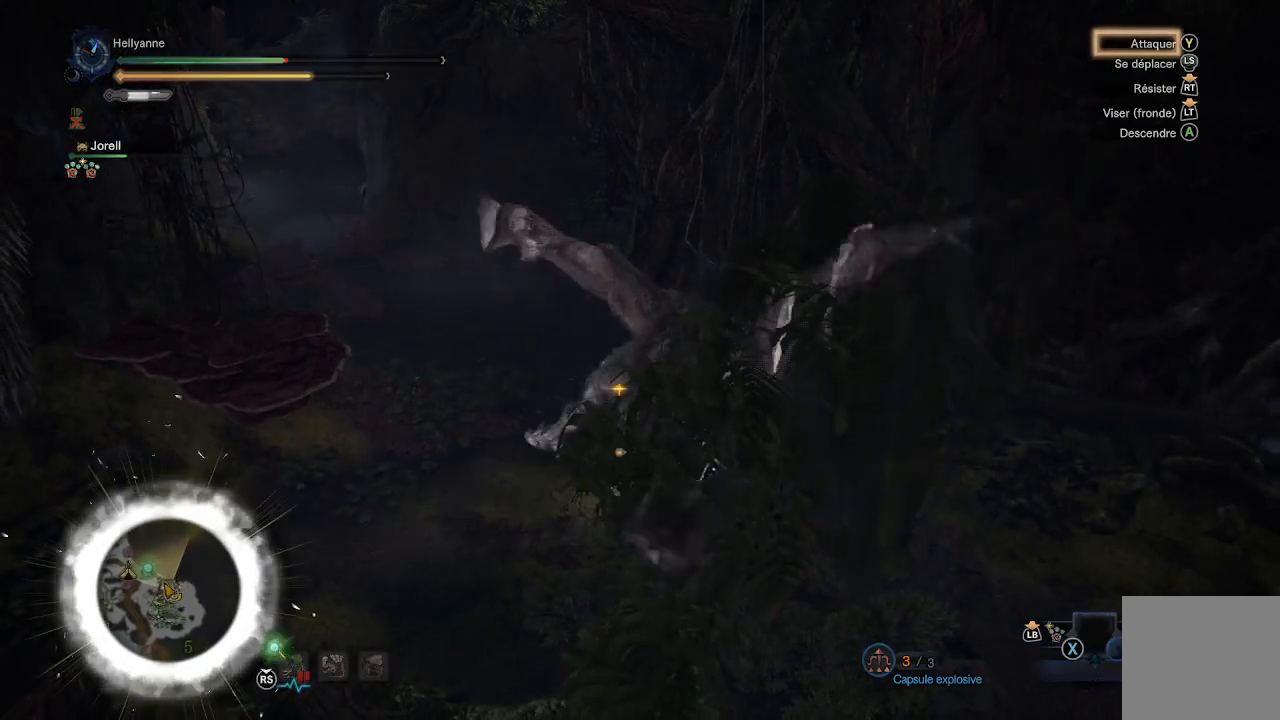
{"buttons": [], "left_stick": "center", "right_stick": "center", "events": [[33, "Y", "up"], [117, "Y", "down"], [150, "Y", "up"], [233, "Y", "down"], [300, "Y", "up"], [367, "Y", "down"], [417, "Y", "up"]]}
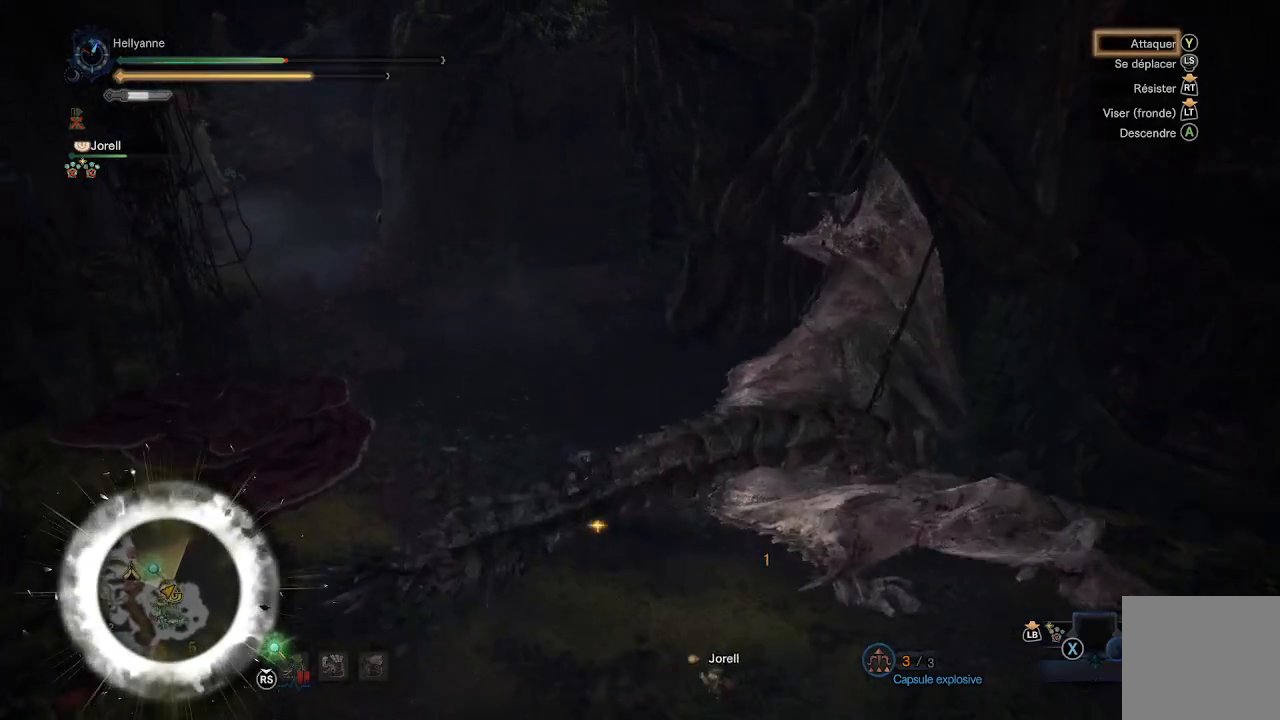
{"buttons": [], "left_stick": "center", "right_stick": "center", "events": [[17, "Y", "down"], [33, "Y", "up"], [100, "Y", "down"], [217, "Y", "up"], [233, "Y", "down"], [317, "Y", "up"], [383, "Y", "down"], [450, "Y", "up"]]}
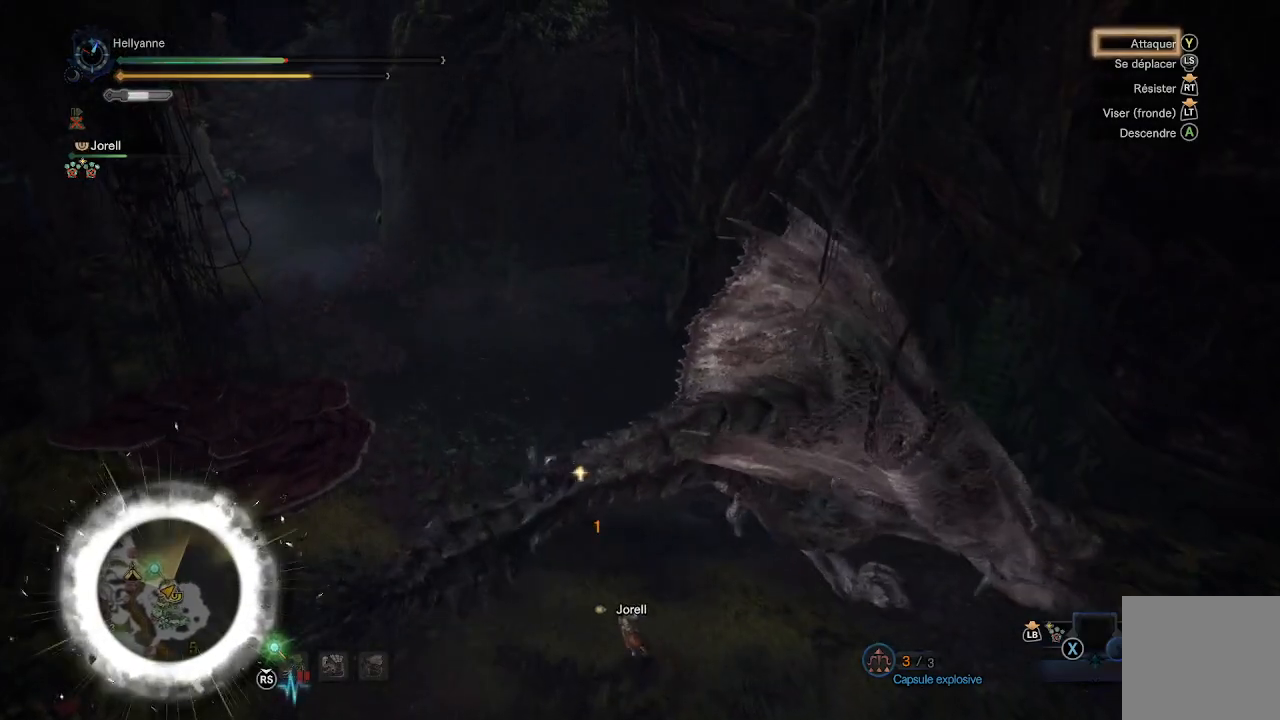
{"buttons": [], "left_stick": "center", "right_stick": "center", "events": [[17, "Y", "down"], [67, "Y", "up"], [150, "Y", "down"], [200, "Y", "up"], [283, "Y", "down"], [333, "Y", "up"], [417, "Y", "down"], [483, "Y", "up"]]}
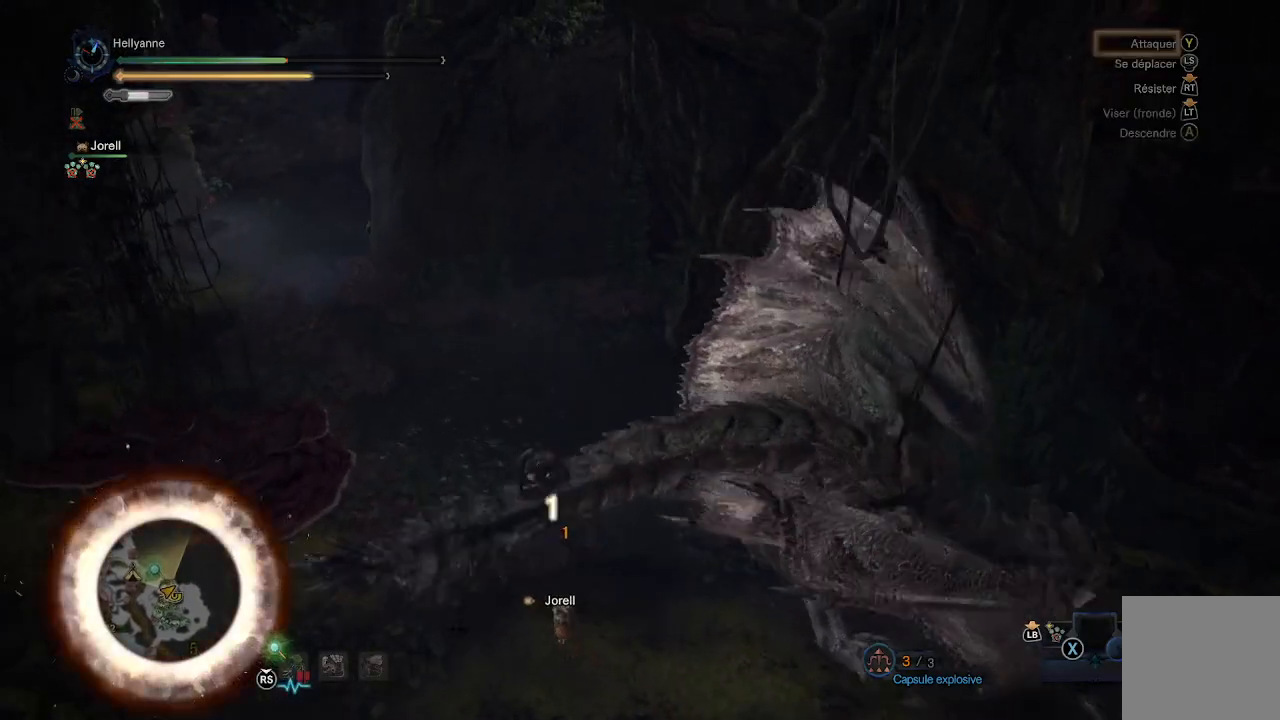
{"buttons": ["Y"], "left_stick": "center", "right_stick": "center", "events": [[50, "Y", "down"], [117, "Y", "up"], [200, "Y", "down"], [250, "Y", "up"], [333, "Y", "down"], [383, "Y", "up"], [467, "Y", "down"]]}
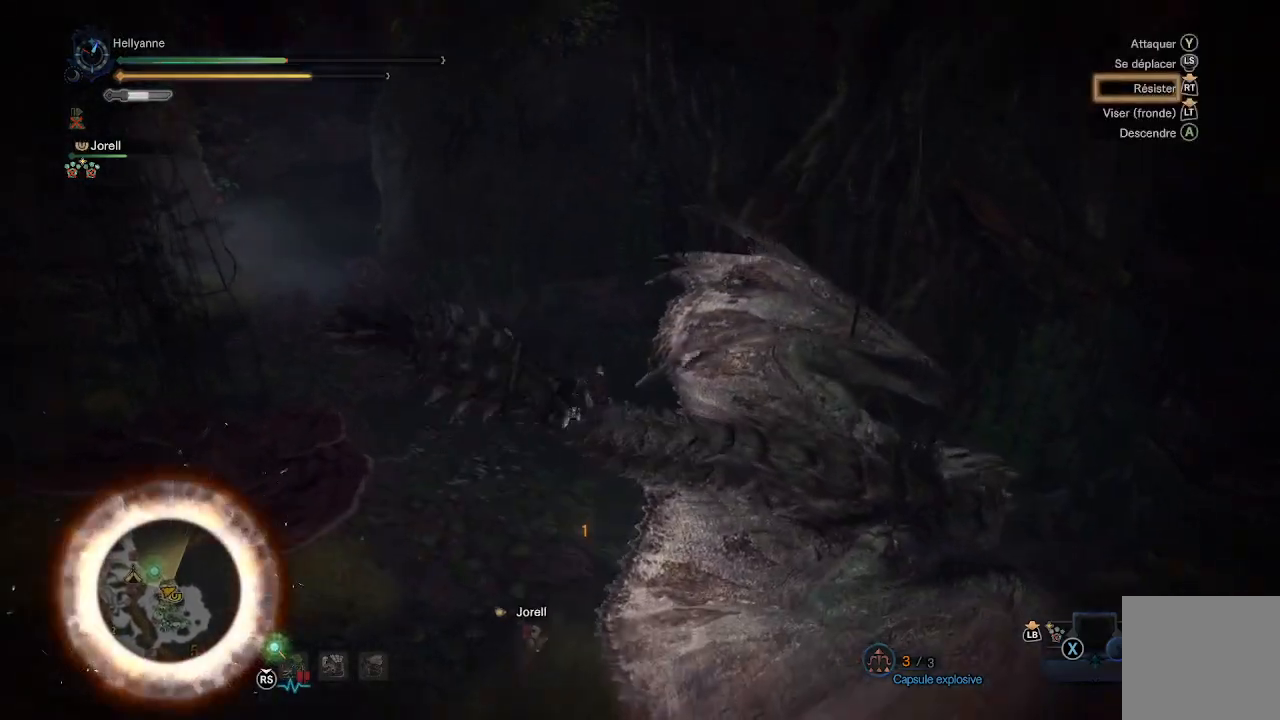
{"buttons": [], "left_stick": "center", "right_stick": "center", "events": [[33, "Y", "up"], [233, "Y", "down"], [317, "Y", "up"], [400, "Y", "down"], [450, "Y", "up"]]}
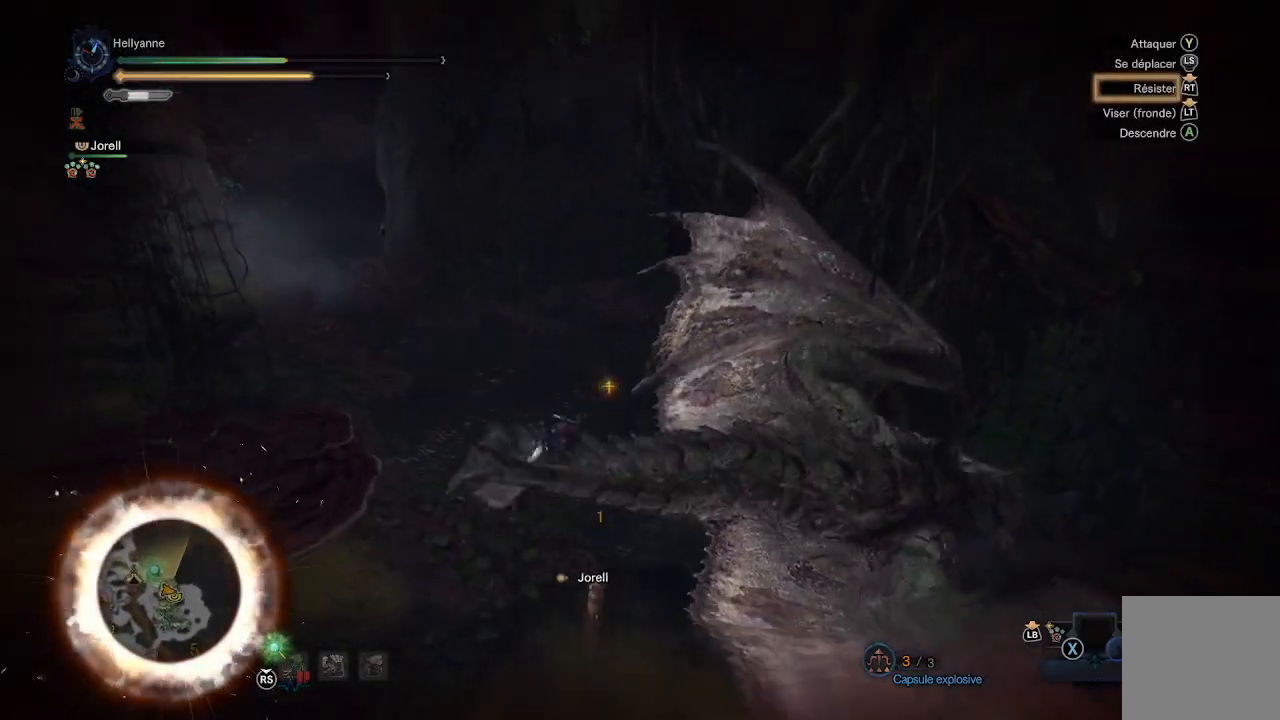
{"buttons": ["Y"], "left_stick": "center", "right_stick": "center"}
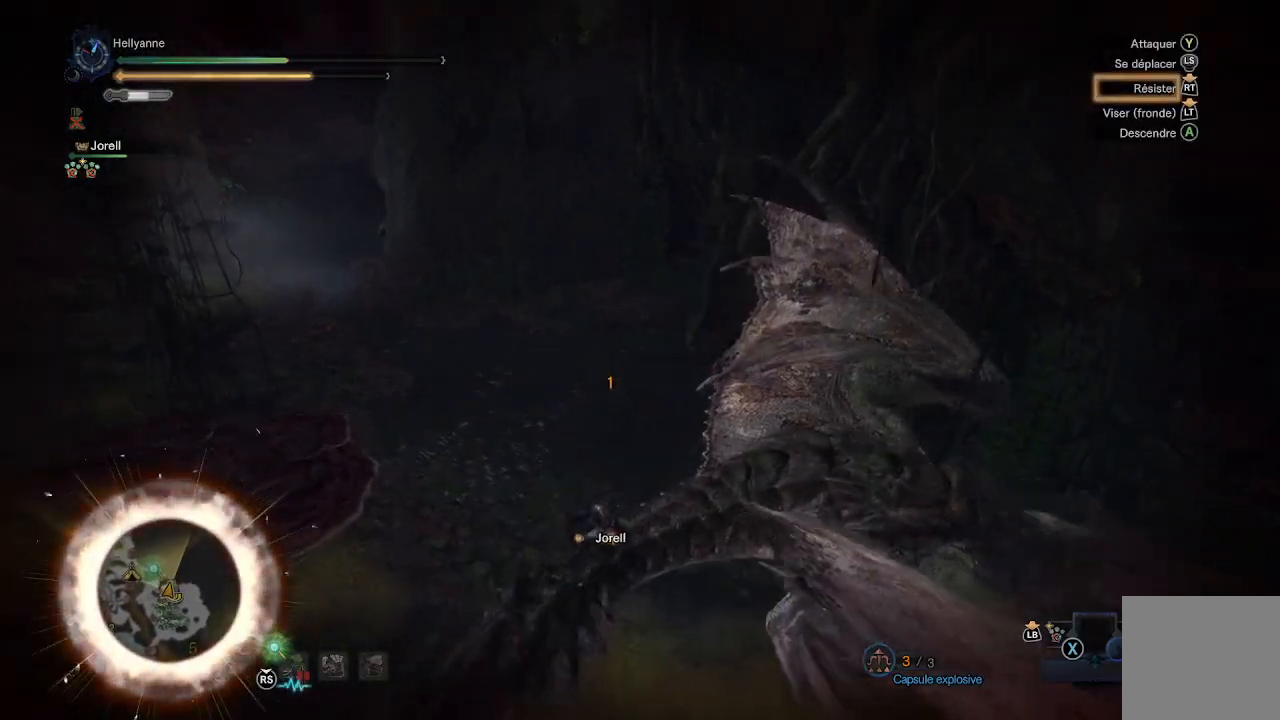
{"buttons": ["Y"], "left_stick": "center", "right_stick": "center", "events": [[50, "Y", "up"], [133, "Y", "down"], [367, "Y", "up"], [433, "Y", "down"]]}
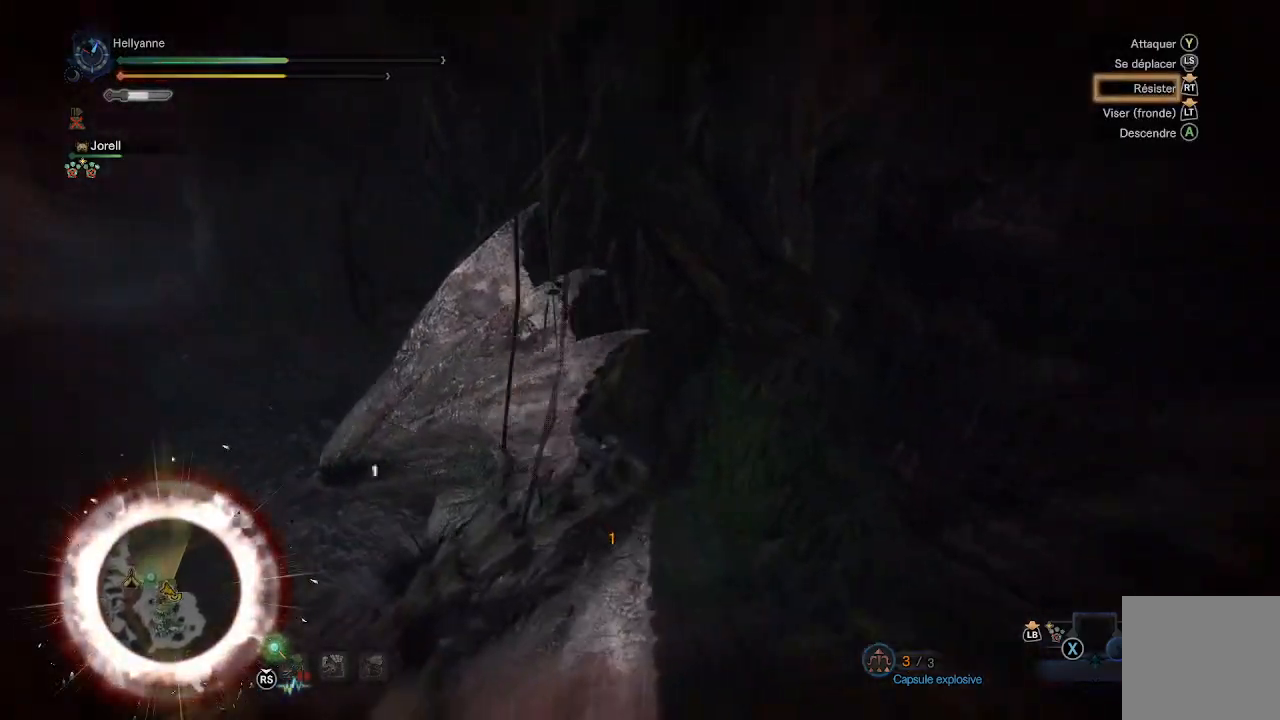
{"buttons": [], "left_stick": "center", "right_stick": "center", "events": [[33, "Y", "up"], [100, "Y", "down"], [167, "Y", "up"], [250, "Y", "down"], [317, "Y", "up"], [400, "Y", "down"], [467, "Y", "up"]]}
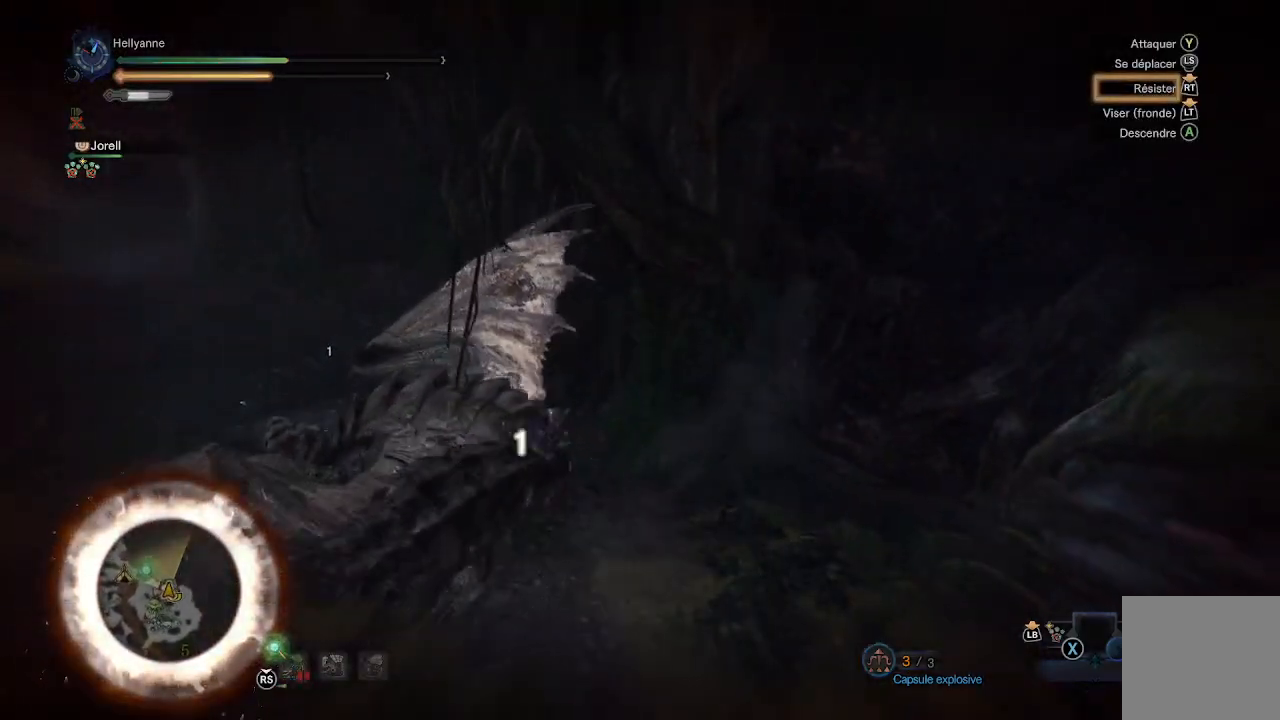
{"buttons": [], "left_stick": "center", "right_stick": "center", "events": [[67, "Y", "down"], [133, "Y", "up"], [217, "Y", "down"], [317, "Y", "up"], [383, "Y", "down"], [467, "Y", "up"]]}
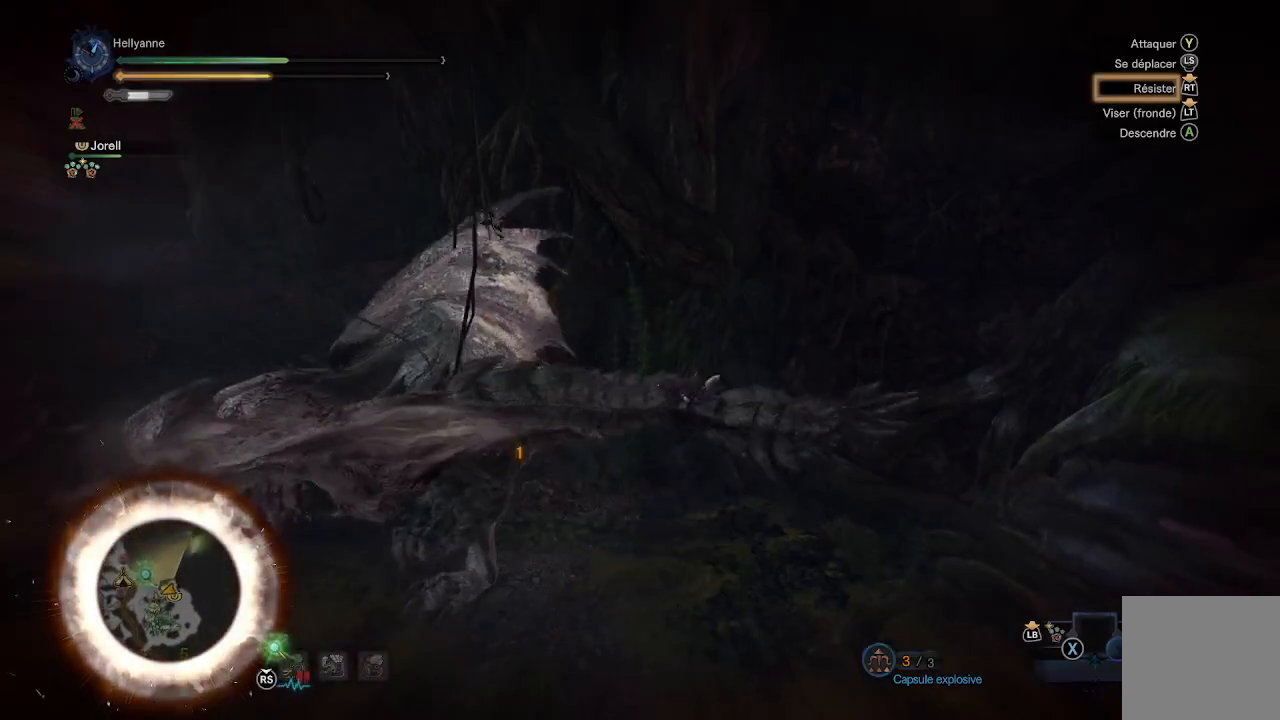
{"buttons": [], "left_stick": "center", "right_stick": "center", "events": [[33, "Y", "down"], [133, "Y", "up"], [200, "Y", "down"], [283, "Y", "up"], [367, "Y", "down"], [433, "Y", "up"]]}
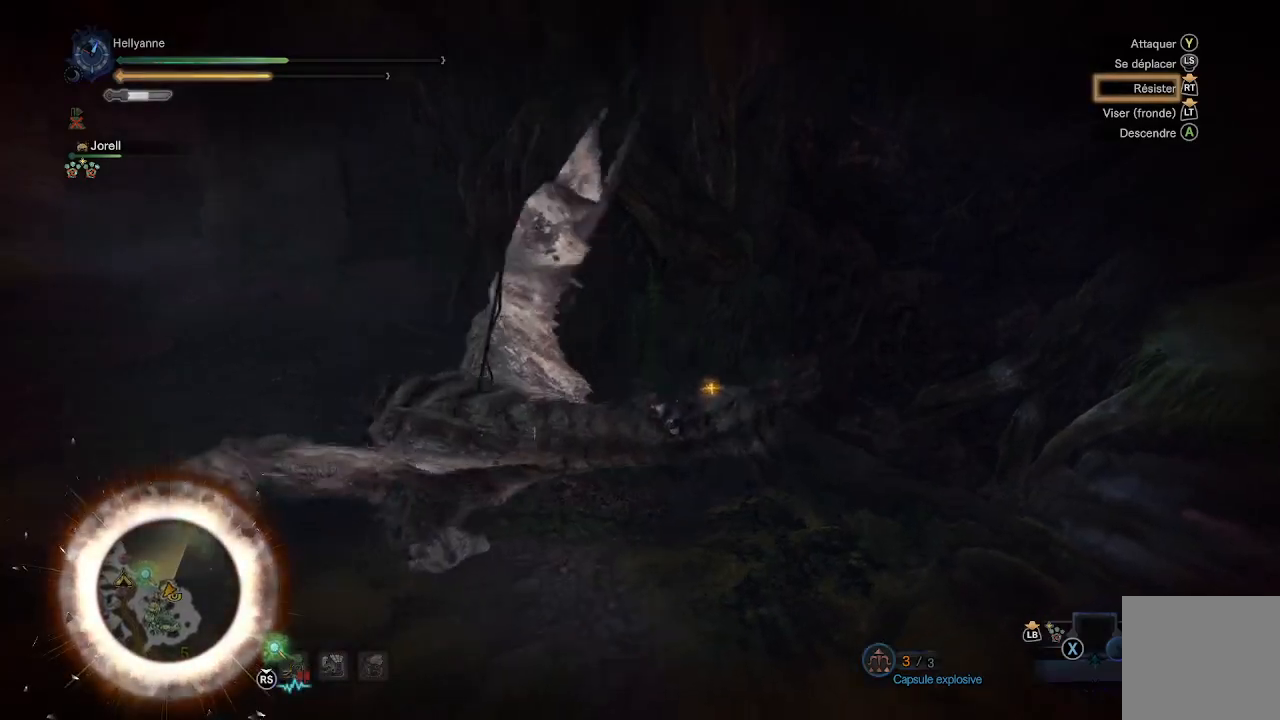
{"buttons": ["Y"], "left_stick": "center", "right_stick": "center"}
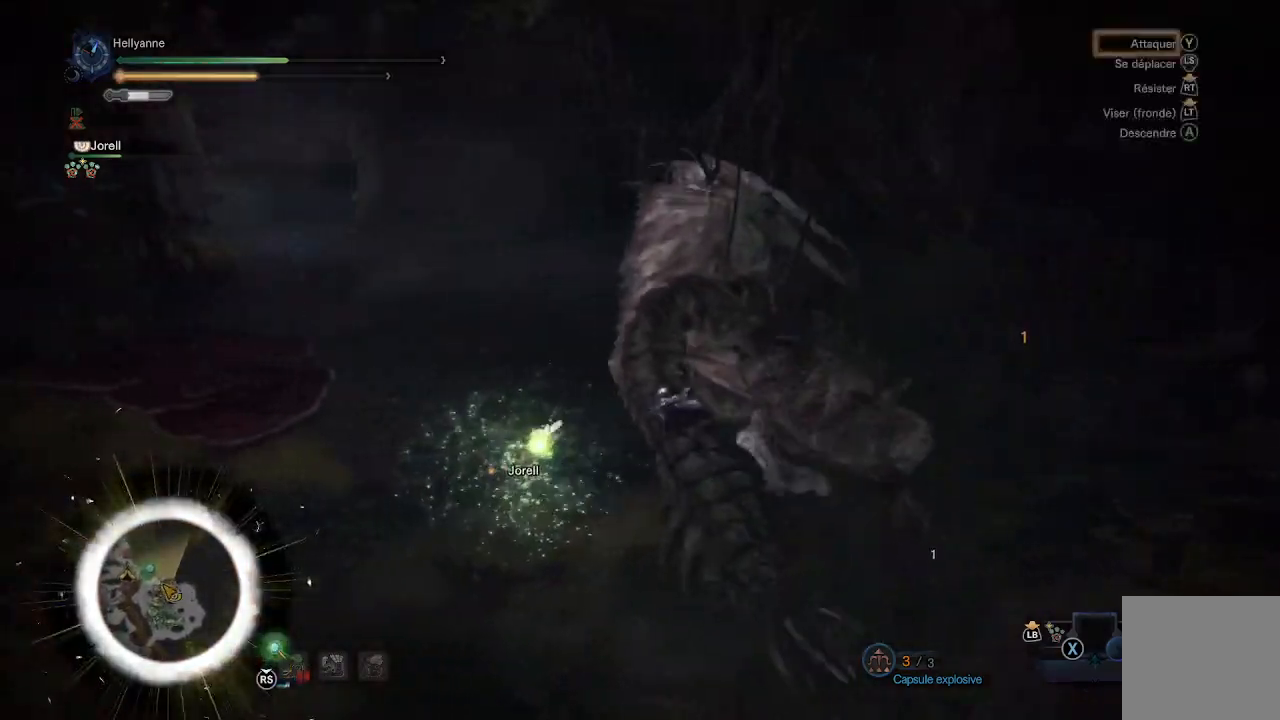
{"buttons": ["Y"], "left_stick": "center", "right_stick": "center", "events": [[83, "Y", "up"], [167, "Y", "down"], [250, "Y", "up"], [317, "Y", "down"], [417, "Y", "up"], [500, "Y", "down"]]}
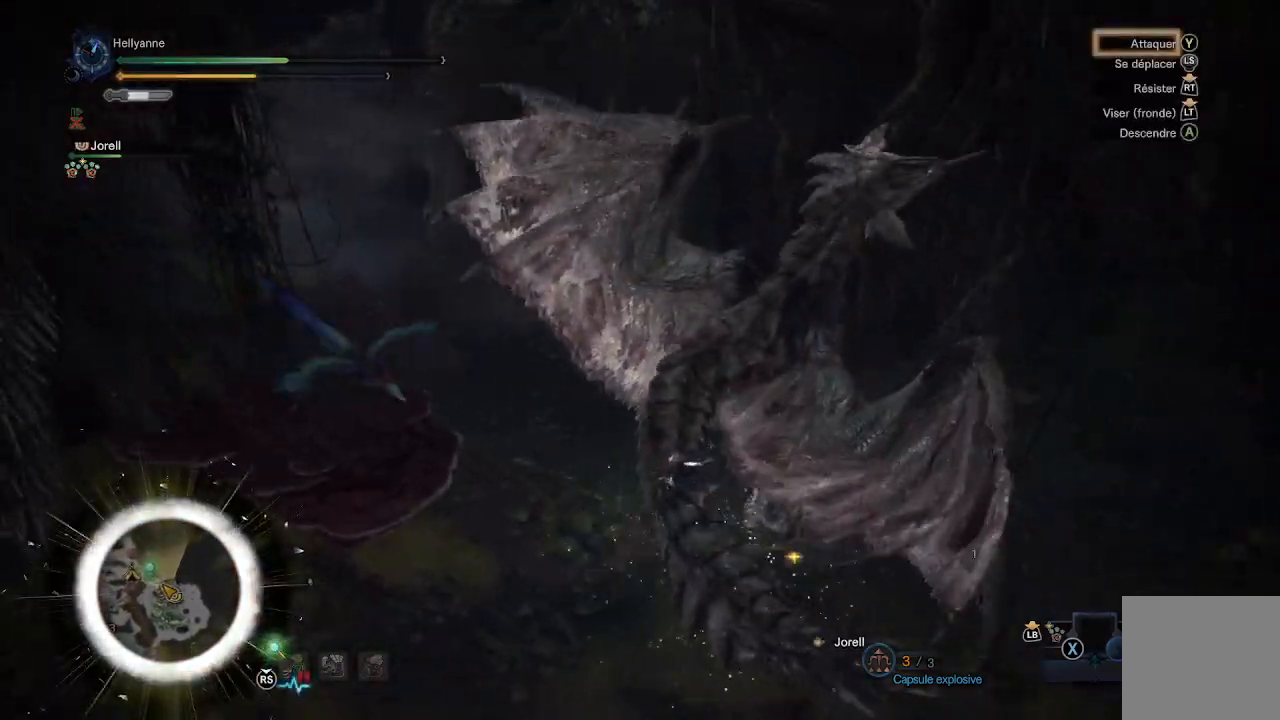
{"buttons": ["Y"], "left_stick": "center", "right_stick": "center", "events": [[83, "Y", "up"], [167, "Y", "down"], [267, "Y", "up"], [317, "Y", "down"], [417, "Y", "up"], [500, "Y", "down"]]}
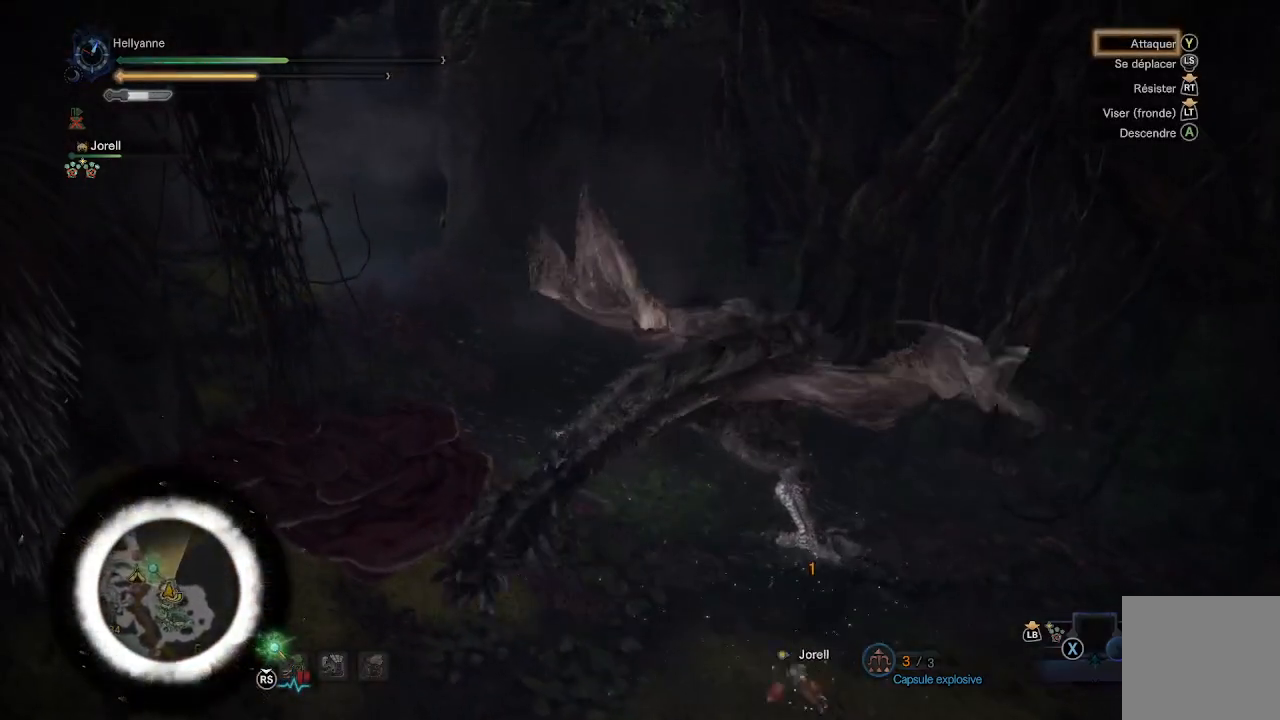
{"buttons": [], "left_stick": "center", "right_stick": "center", "events": [[67, "Y", "up"], [133, "Y", "down"], [217, "Y", "up"], [267, "Y", "down"], [350, "Y", "up"], [400, "Y", "down"], [500, "Y", "up"]]}
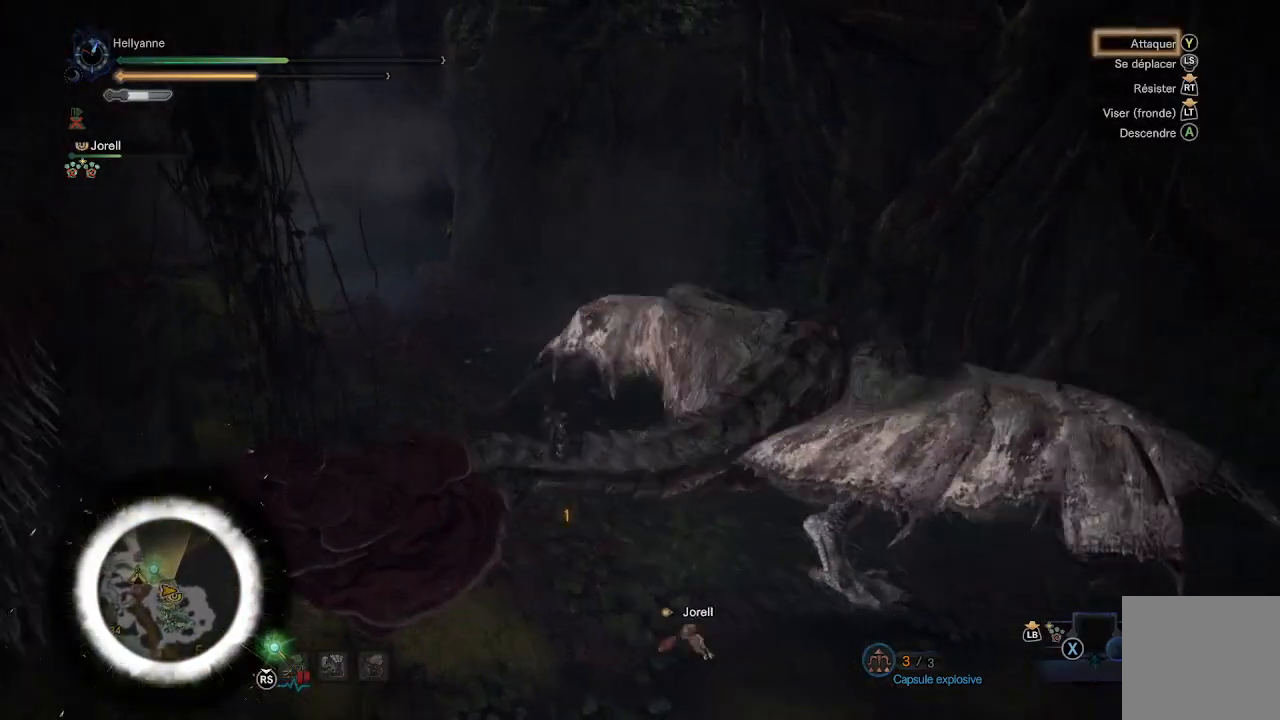
{"buttons": ["Y"], "left_stick": "center", "right_stick": "center", "events": [[50, "Y", "down"], [133, "Y", "up"], [183, "Y", "down"], [267, "Y", "up"], [300, "Y", "down"], [400, "Y", "up"], [483, "Y", "down"]]}
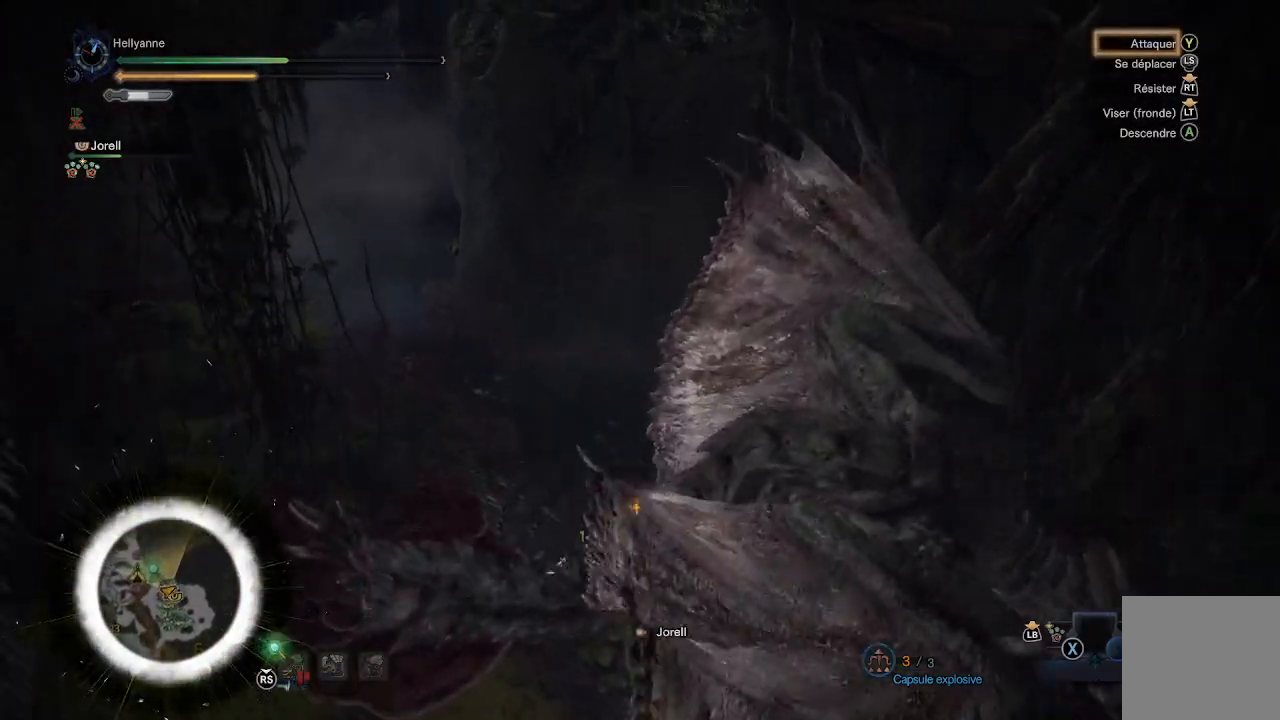
{"buttons": [], "left_stick": "center", "right_stick": "center", "events": [[67, "Y", "up"], [100, "Y", "down"], [233, "Y", "up"], [250, "Y", "down"], [333, "Y", "up"], [417, "Y", "down"], [483, "Y", "up"]]}
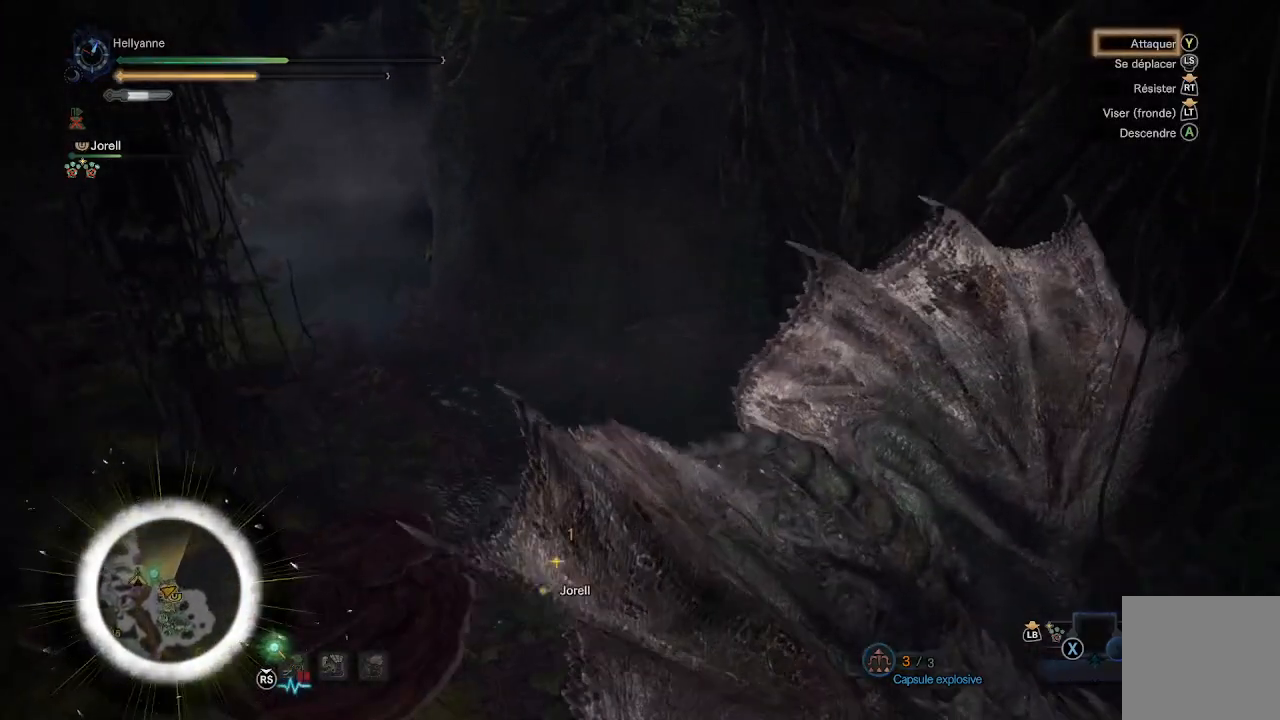
{"buttons": [], "left_stick": "center", "right_stick": "center", "events": [[67, "Y", "down"], [150, "Y", "up"], [200, "Y", "down"], [283, "Y", "up"], [367, "Y", "down"], [433, "Y", "up"]]}
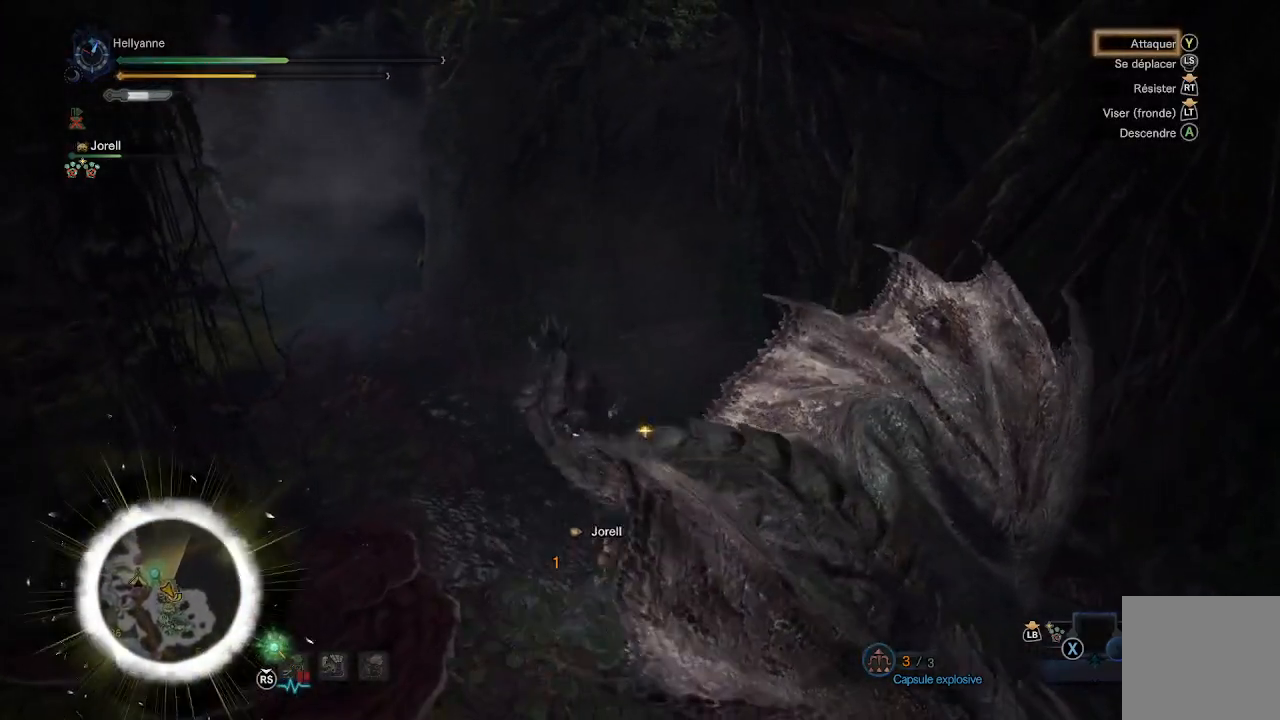
{"buttons": ["Y"], "left_stick": "center", "right_stick": "center", "events": [[17, "Y", "down"], [100, "Y", "up"], [183, "Y", "down"], [400, "Y", "up"], [450, "Y", "down"]]}
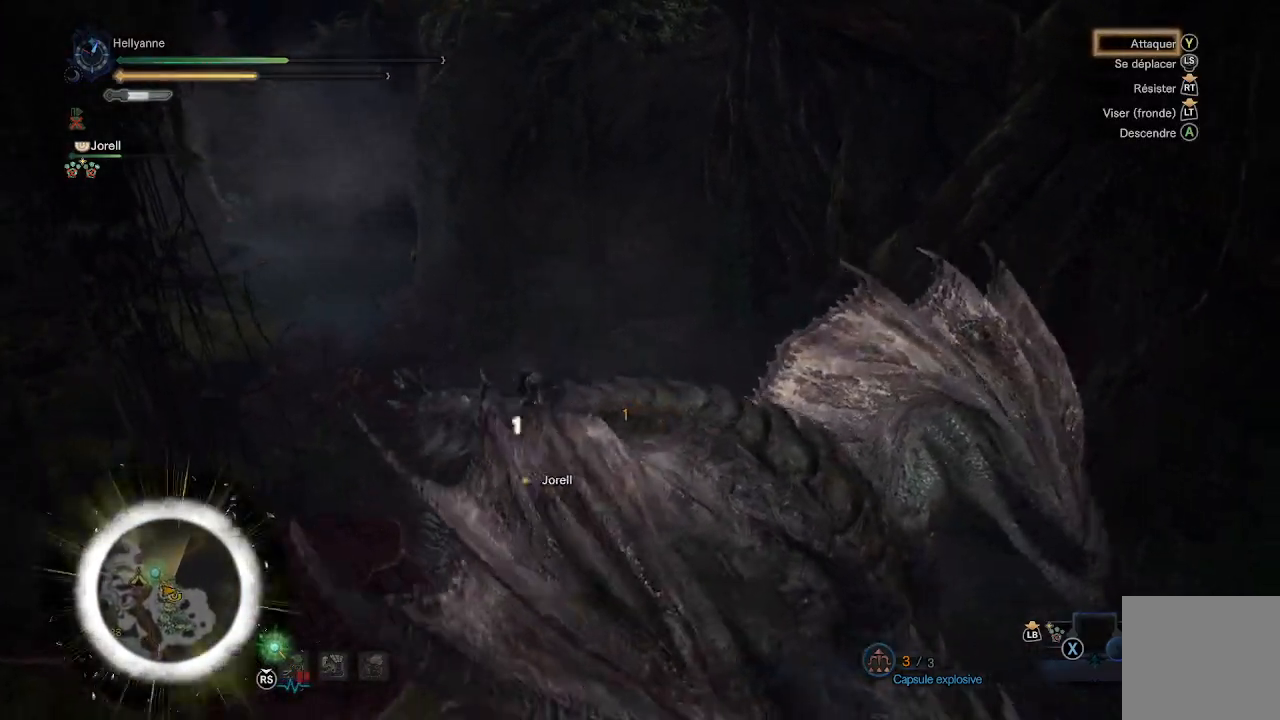
{"buttons": ["Y"], "left_stick": "center", "right_stick": "center", "events": [[33, "Y", "up"], [117, "Y", "down"], [200, "Y", "up"], [267, "Y", "down"], [350, "Y", "up"], [417, "Y", "down"]]}
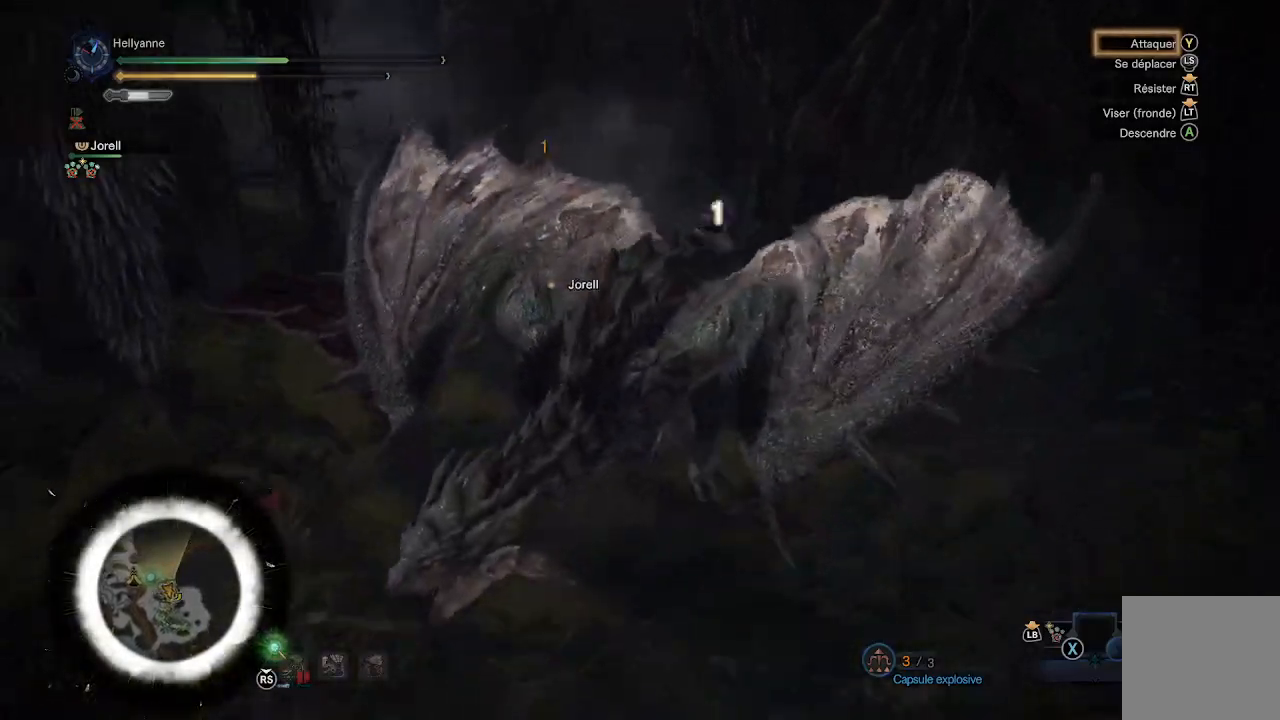
{"buttons": [], "left_stick": "center", "right_stick": "center", "events": [[150, "Y", "up"], [200, "Y", "down"], [300, "Y", "up"], [367, "Y", "down"], [467, "Y", "up"]]}
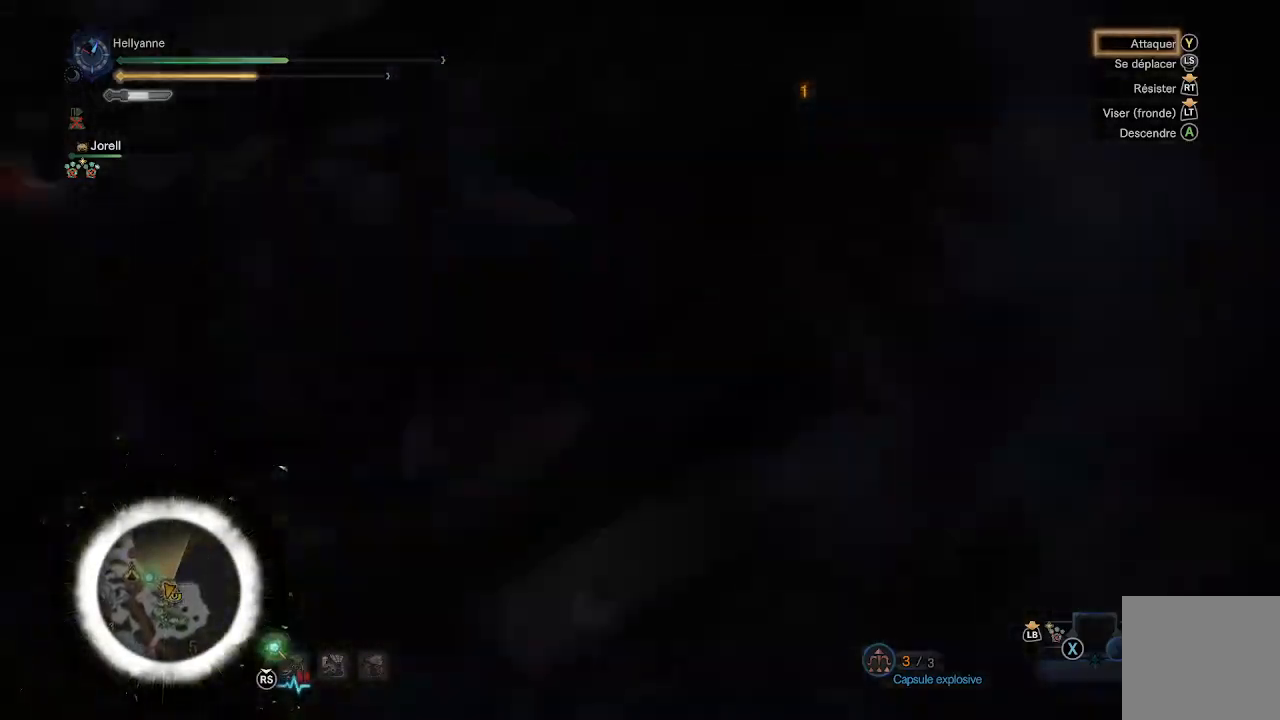
{"buttons": [], "left_stick": "center", "right_stick": "center", "events": [[50, "Y", "down"], [183, "Y", "up"], [267, "Y", "down"], [317, "Y", "up"], [467, "Y", "down"], [483, "Y", "up"]]}
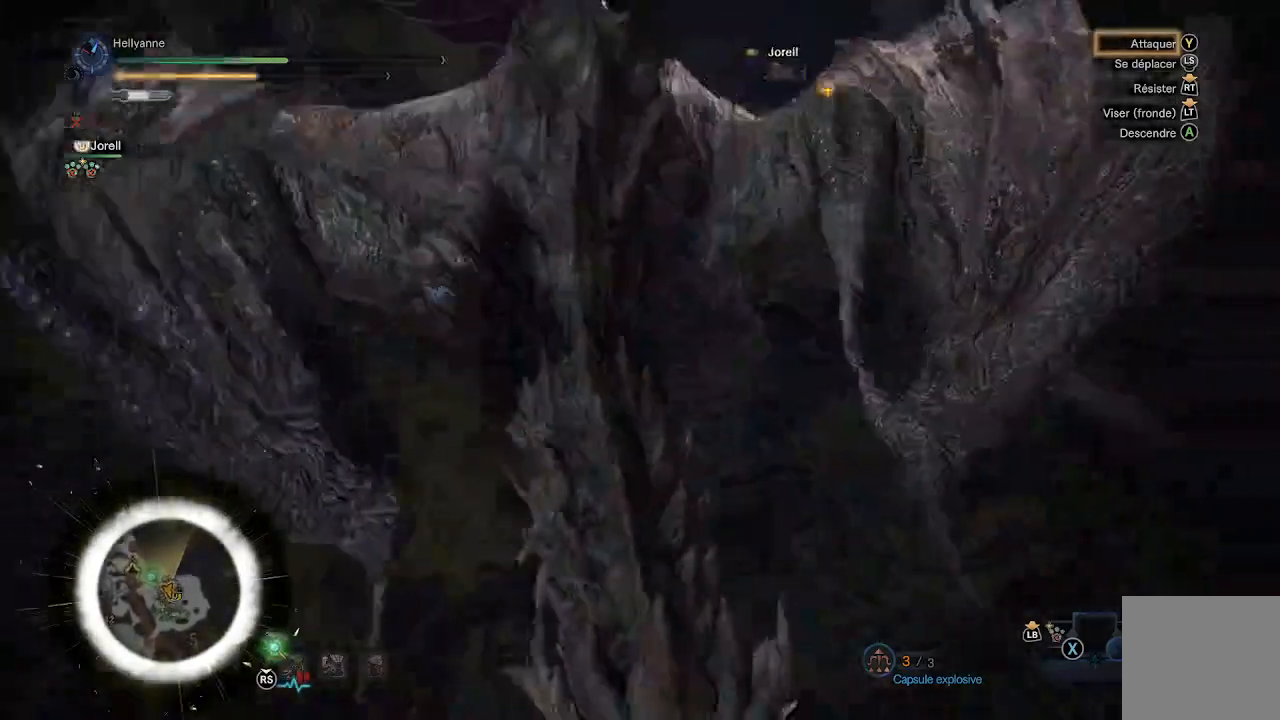
{"buttons": ["Y"], "left_stick": "center", "right_stick": "center", "events": [[67, "Y", "down"], [267, "Y", "up"], [333, "Y", "down"], [417, "Y", "up"], [467, "Y", "down"]]}
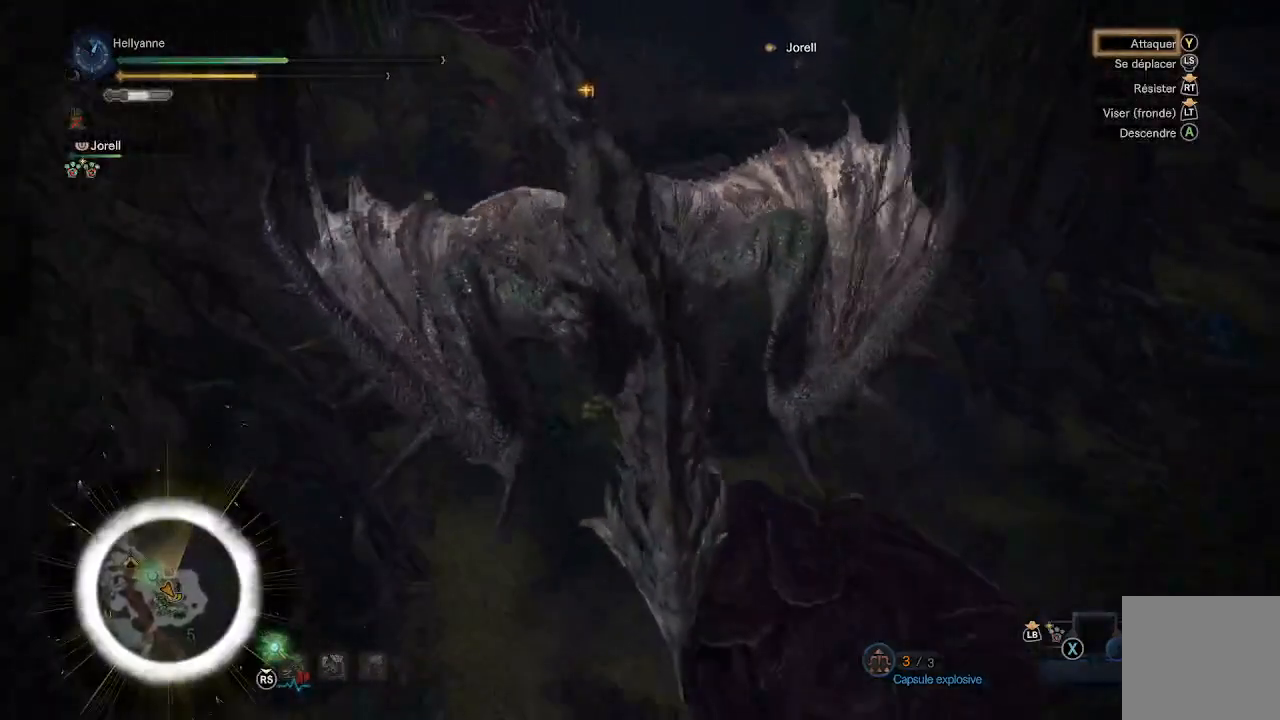
{"buttons": [], "left_stick": "center", "right_stick": "center", "events": [[50, "Y", "up"], [100, "Y", "down"], [167, "Y", "up"], [250, "Y", "down"], [317, "Y", "up"], [383, "Y", "down"], [467, "Y", "up"]]}
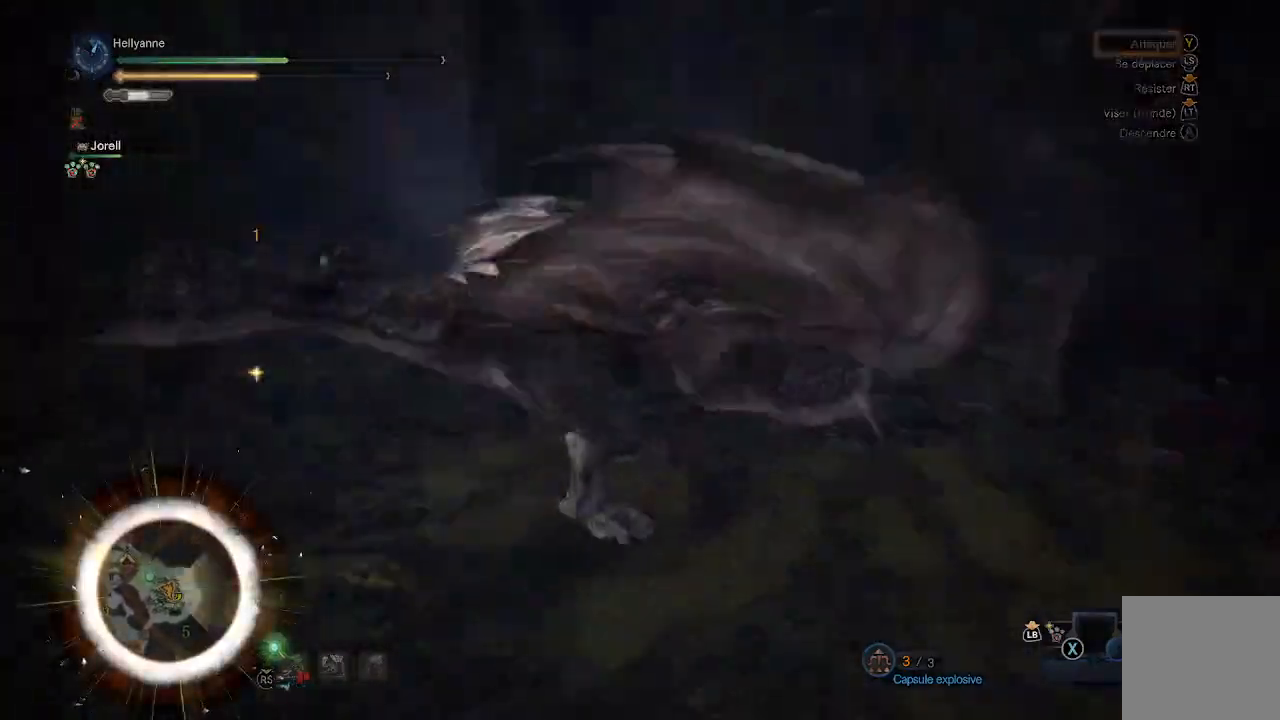
{"buttons": ["Y"], "left_stick": "center", "right_stick": "center", "events": [[33, "Y", "down"], [100, "Y", "up"], [183, "Y", "down"], [233, "Y", "up"], [333, "Y", "down"], [433, "Y", "up"], [500, "Y", "down"]]}
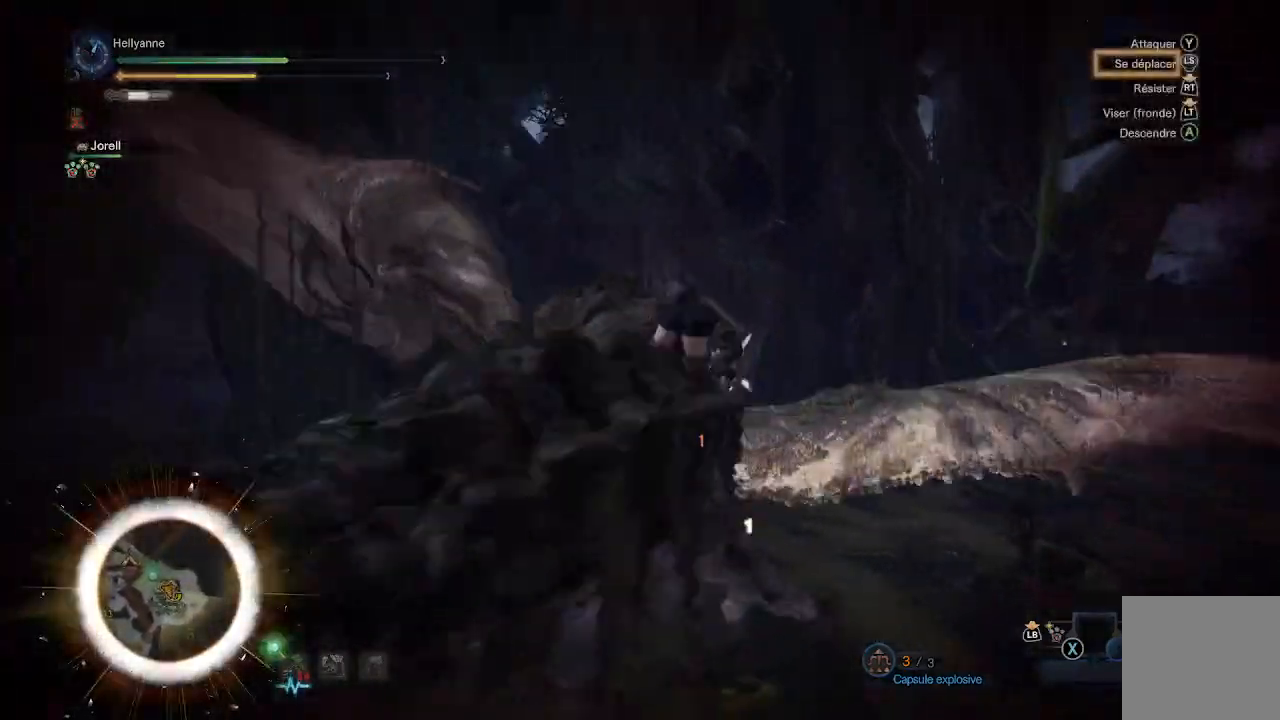
{"buttons": [], "left_stick": "center", "right_stick": "center", "events": [[83, "Y", "up"], [167, "Y", "down"], [267, "Y", "up"], [350, "Y", "down"], [433, "Y", "up"]]}